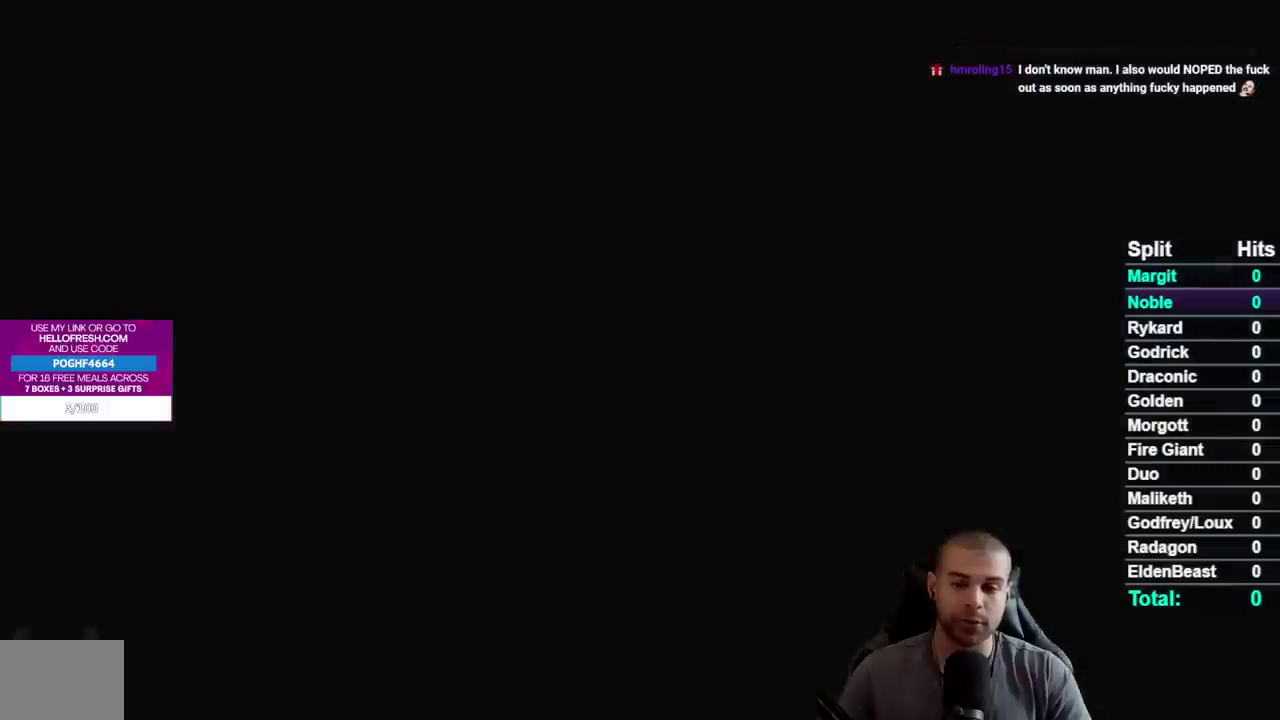
Gameplay with a controller (Xbox layout); each line is a JSON object with the inputs held at the frame after it. "events" lists button and stick changes between this image and that frame as [ms after this image, input, new state], when the widget could be followed in between. This document gives stick clicks only as held states, not as events. Not read: R1 R2 left_stick.
{"buttons": ["L2"], "right_stick": "center", "events": []}
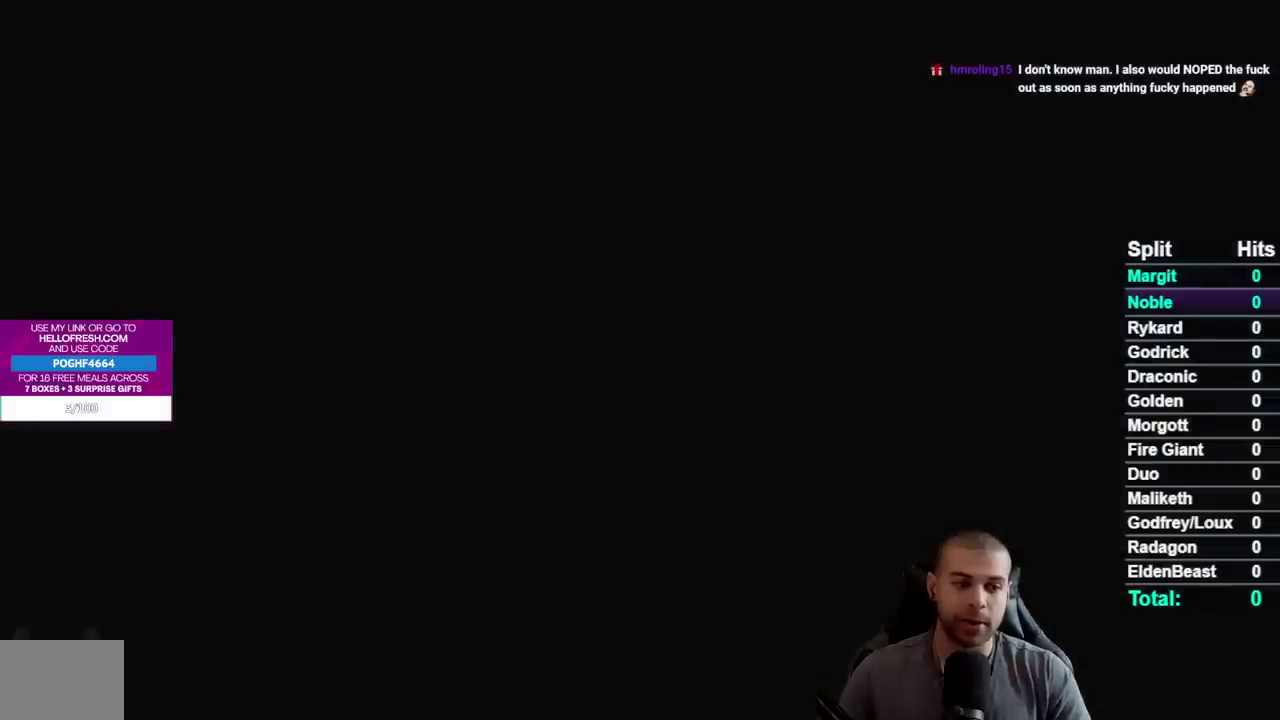
{"buttons": ["L2"], "right_stick": "center", "events": []}
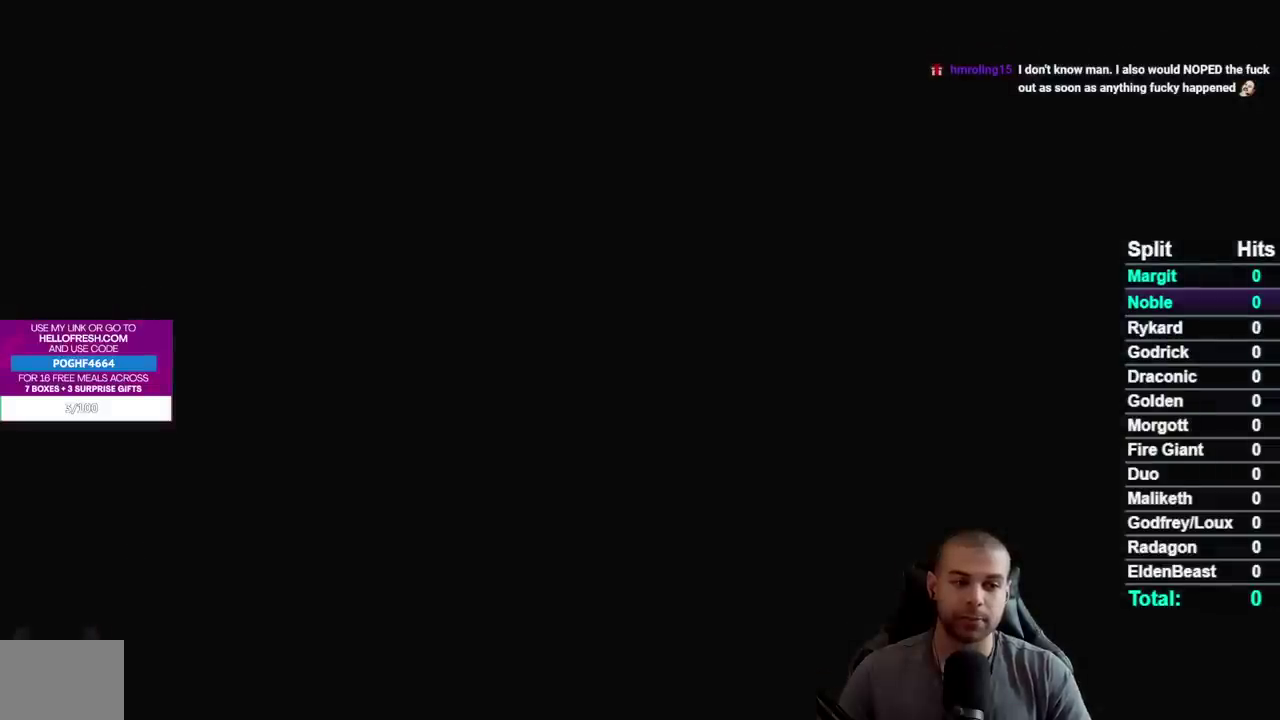
{"buttons": ["L2"], "right_stick": "center", "events": []}
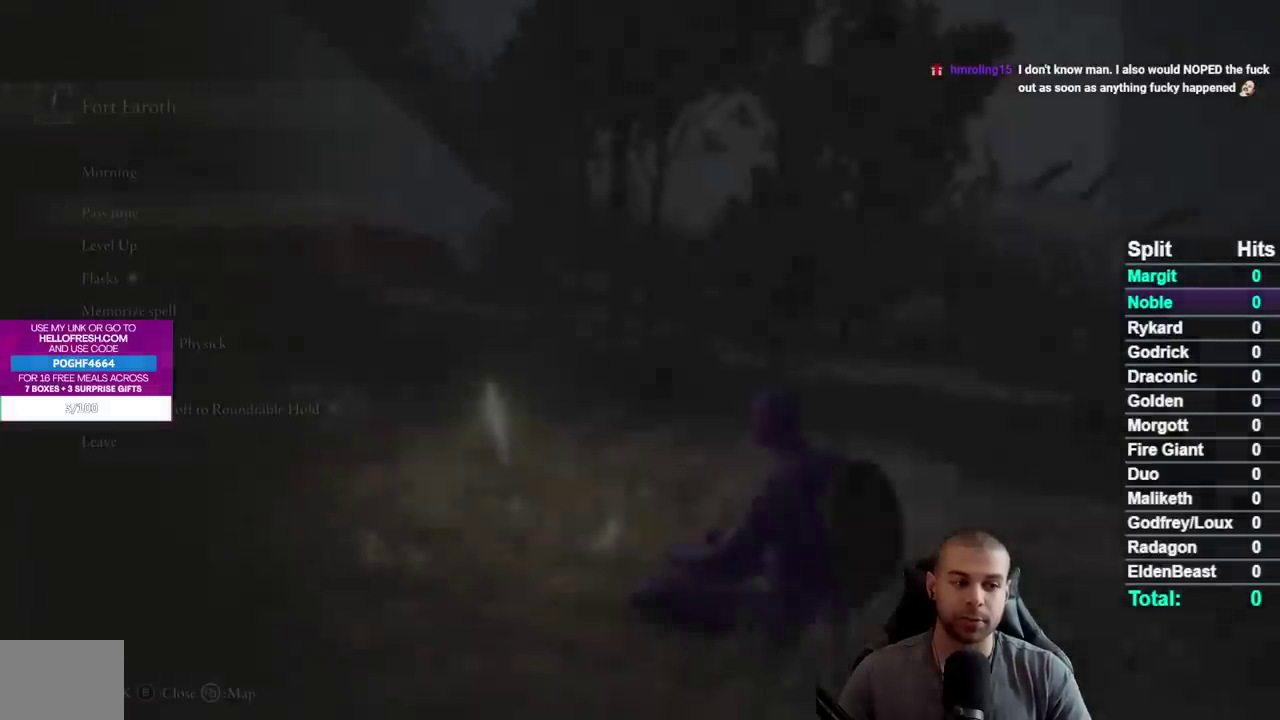
{"buttons": ["L2"], "right_stick": "center", "events": []}
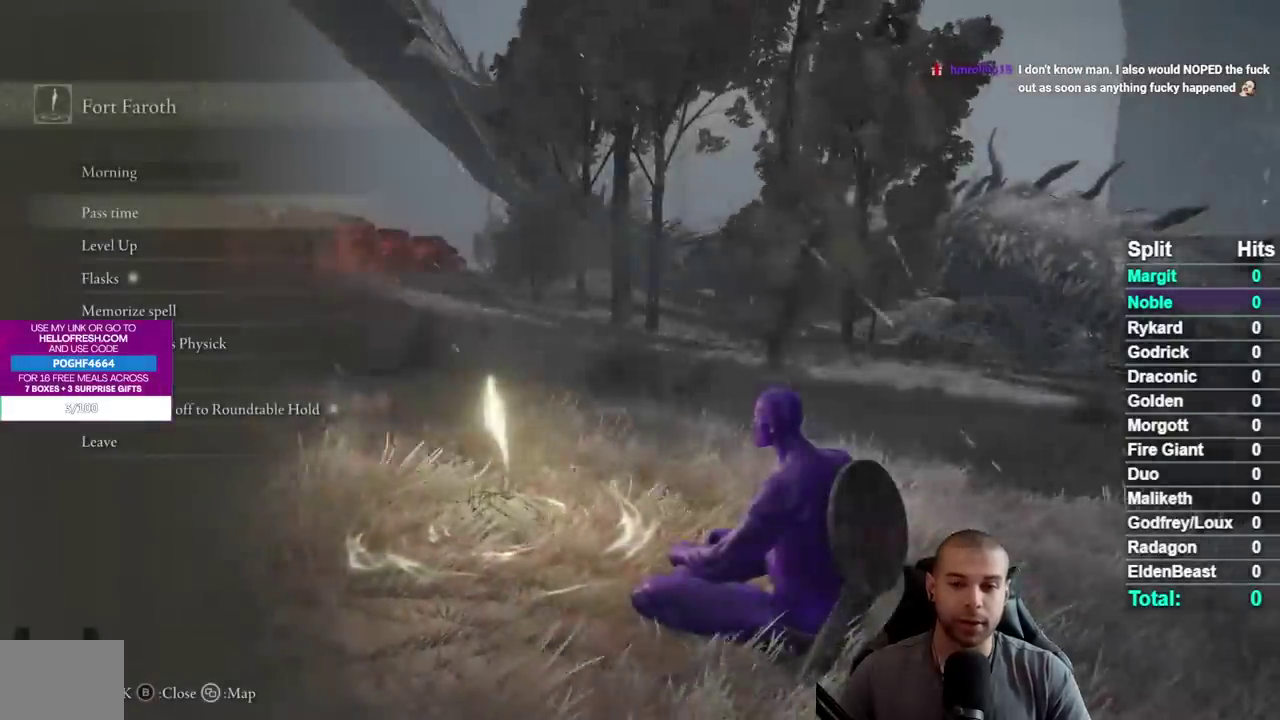
{"buttons": ["L2"], "right_stick": "center", "events": [[383, "B", "down"], [467, "B", "up"]]}
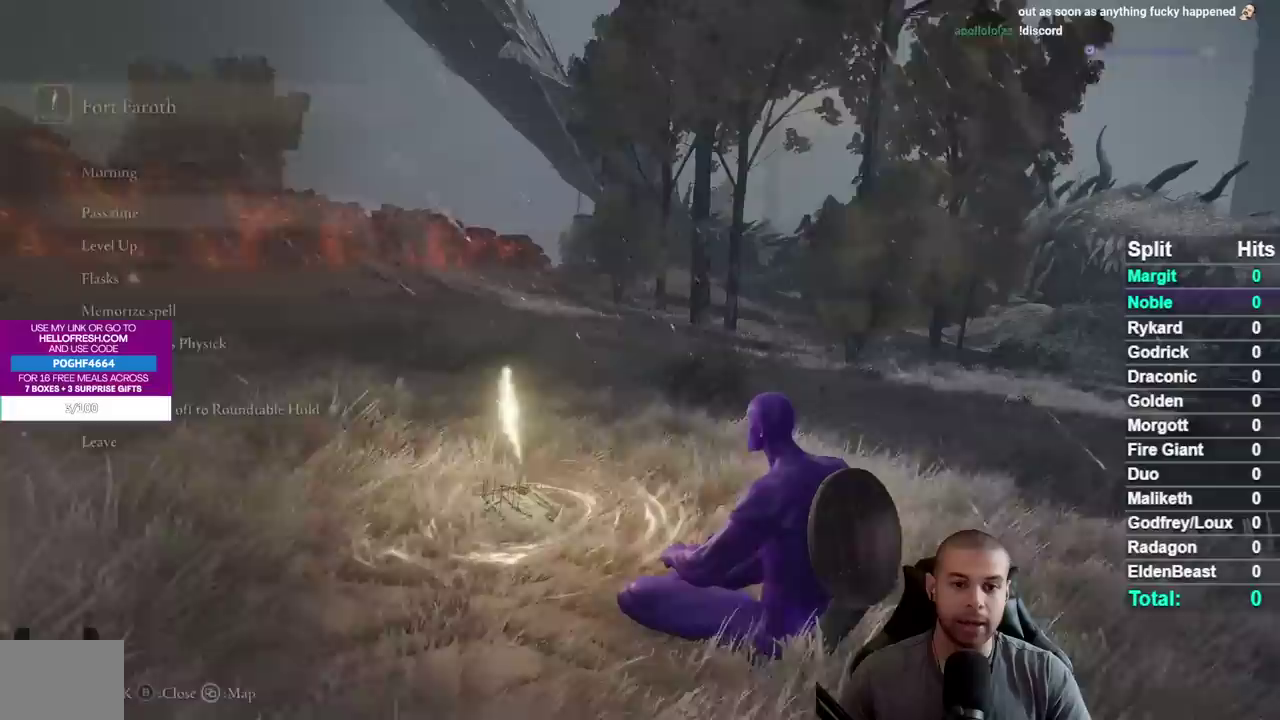
{"buttons": [], "right_stick": "center", "events": [[33, "B", "down"], [133, "B", "up"], [200, "B", "down"], [333, "B", "up"], [350, "L2", "up"]]}
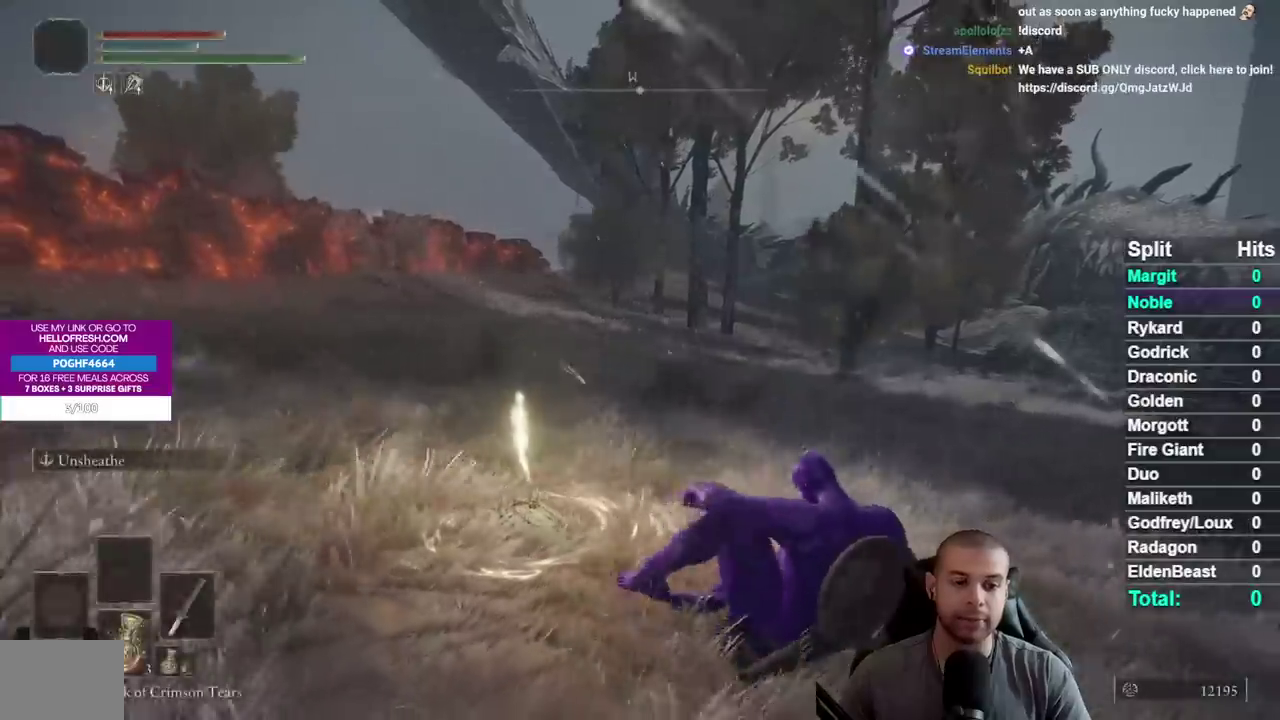
{"buttons": [], "right_stick": "right", "events": [[367, "right_stick", "right"]]}